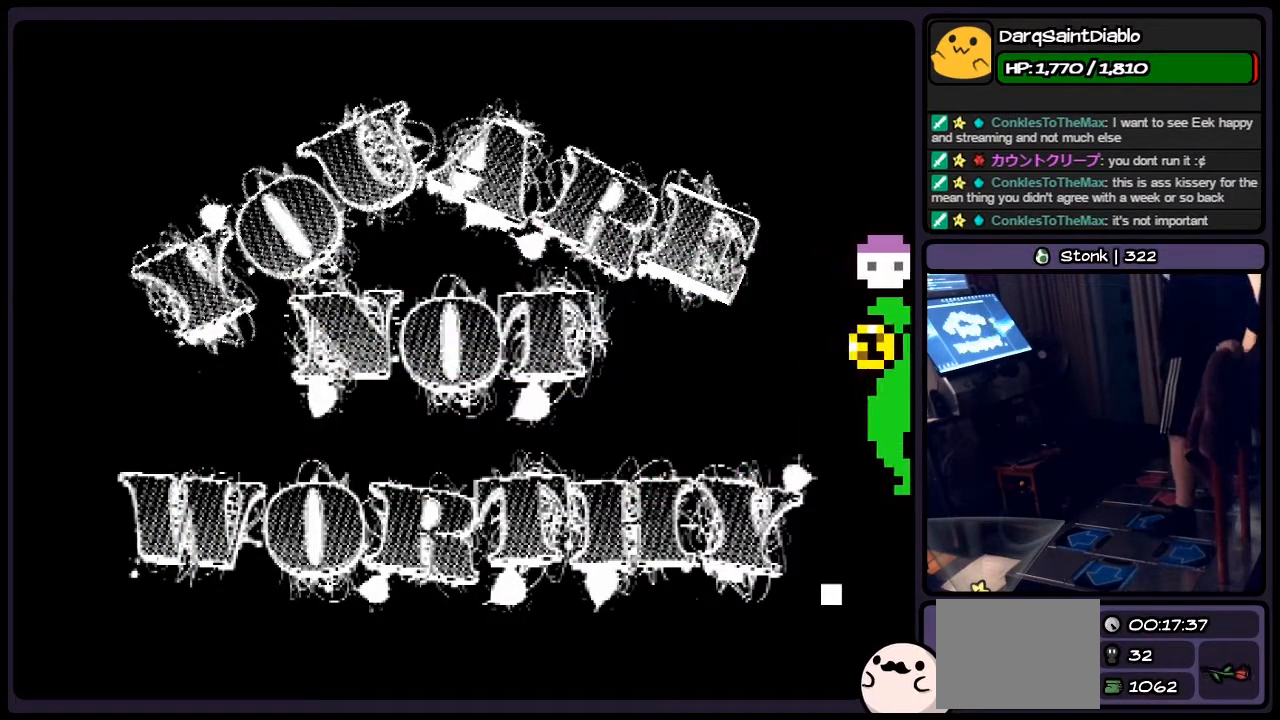
Gameplay with keyboard; each line is a JSON object with the keys held at the frame after it. "events" lists presses ("down") and releases ("up") of "down", "left", "p", "q", "r", "right", "s", "shift", "up" and "z" between this image and that frame as [ms after this image, input, new state], when the widget could be followed in between. No other keys are recorded. Mouse input is not recorded.
{"keys": ["r"], "events": [[333, "r", "down"]]}
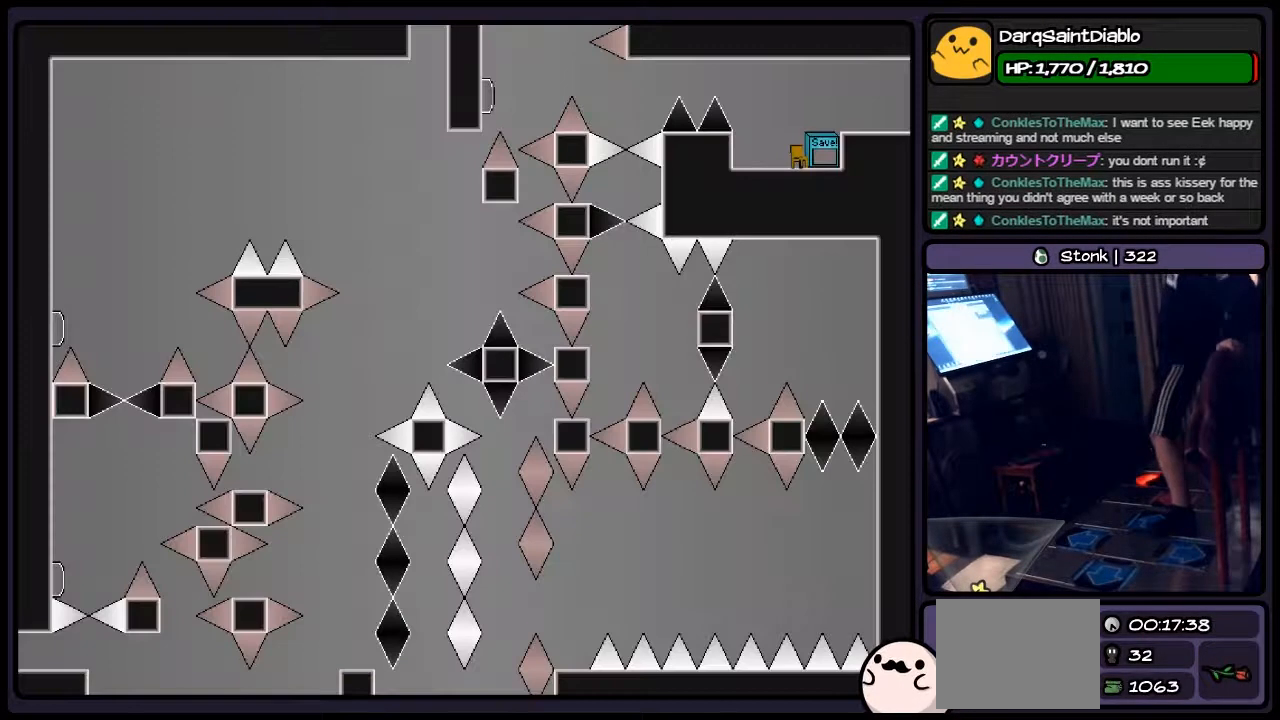
{"keys": [], "events": [[167, "r", "up"]]}
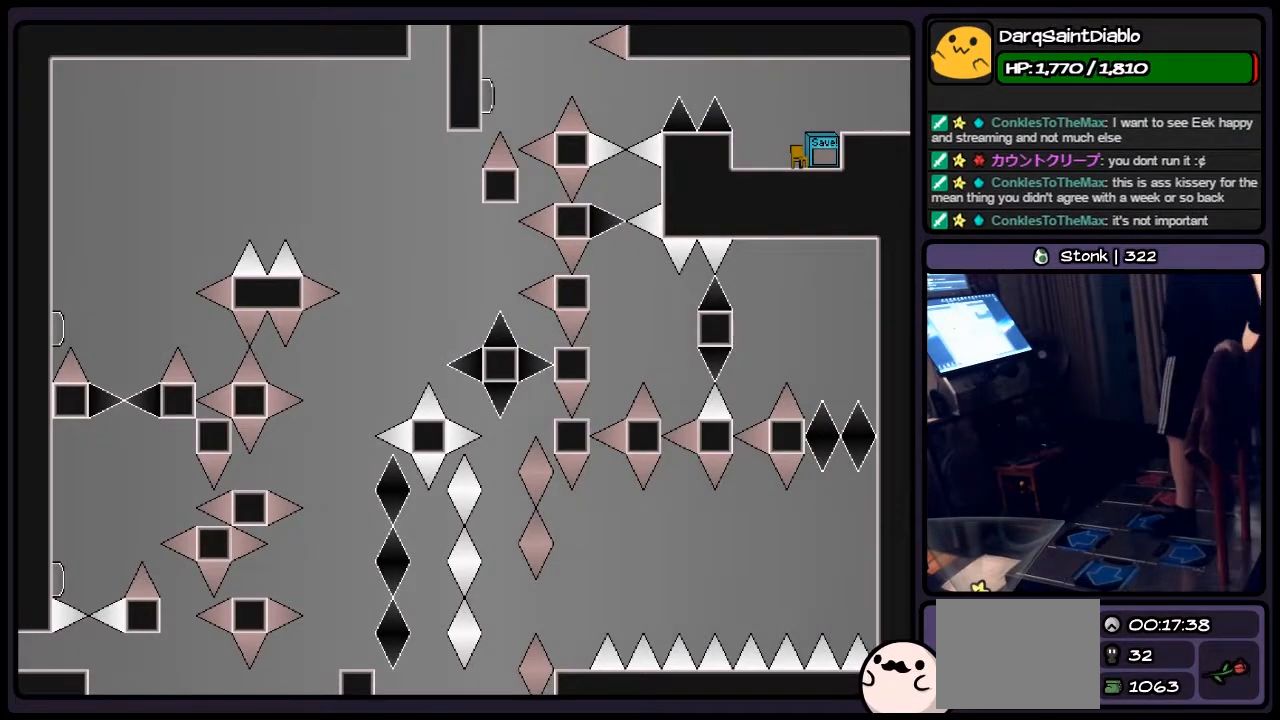
{"keys": ["shift"], "events": [[450, "shift", "down"]]}
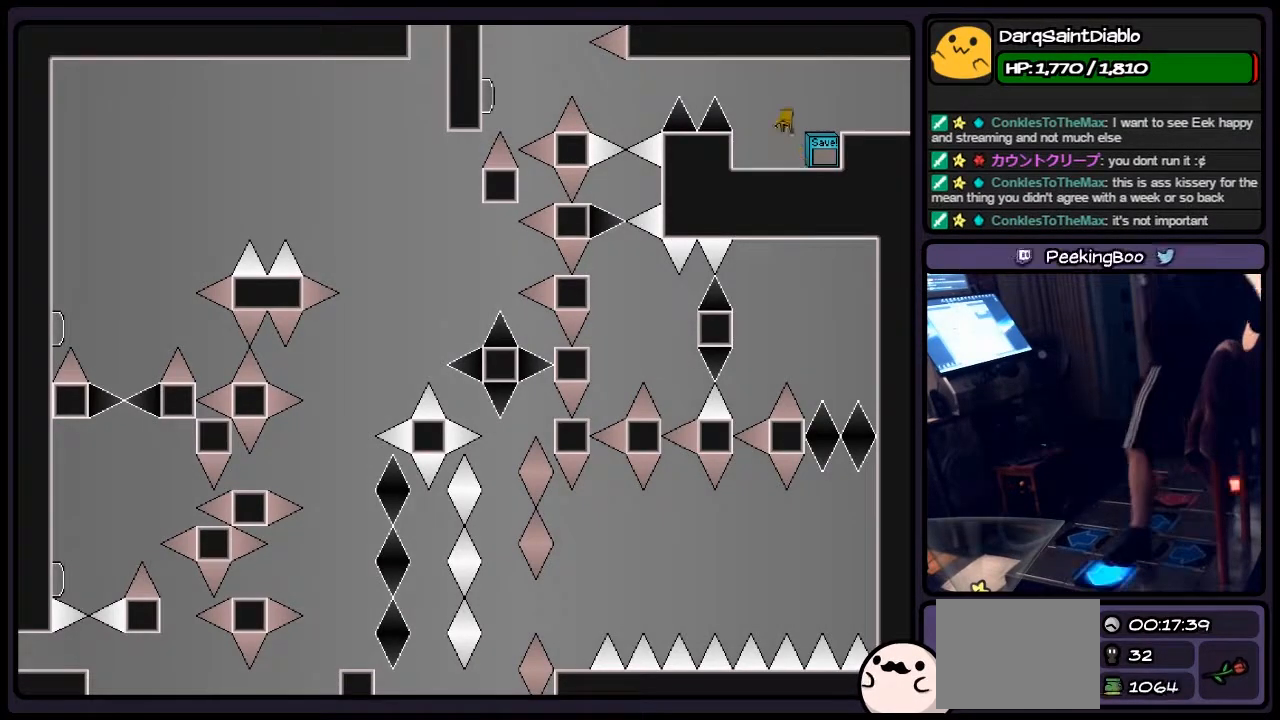
{"keys": ["left"], "events": [[167, "left", "down"], [417, "shift", "up"]]}
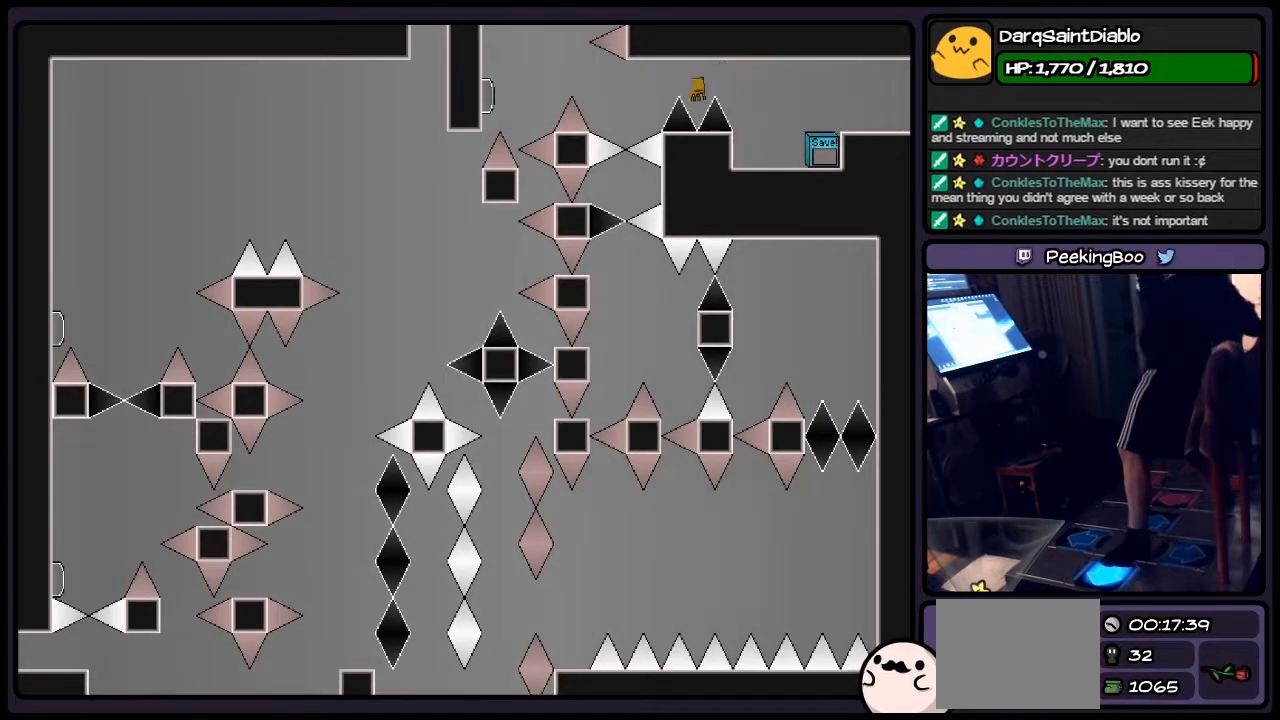
{"keys": [], "events": [[333, "left", "up"]]}
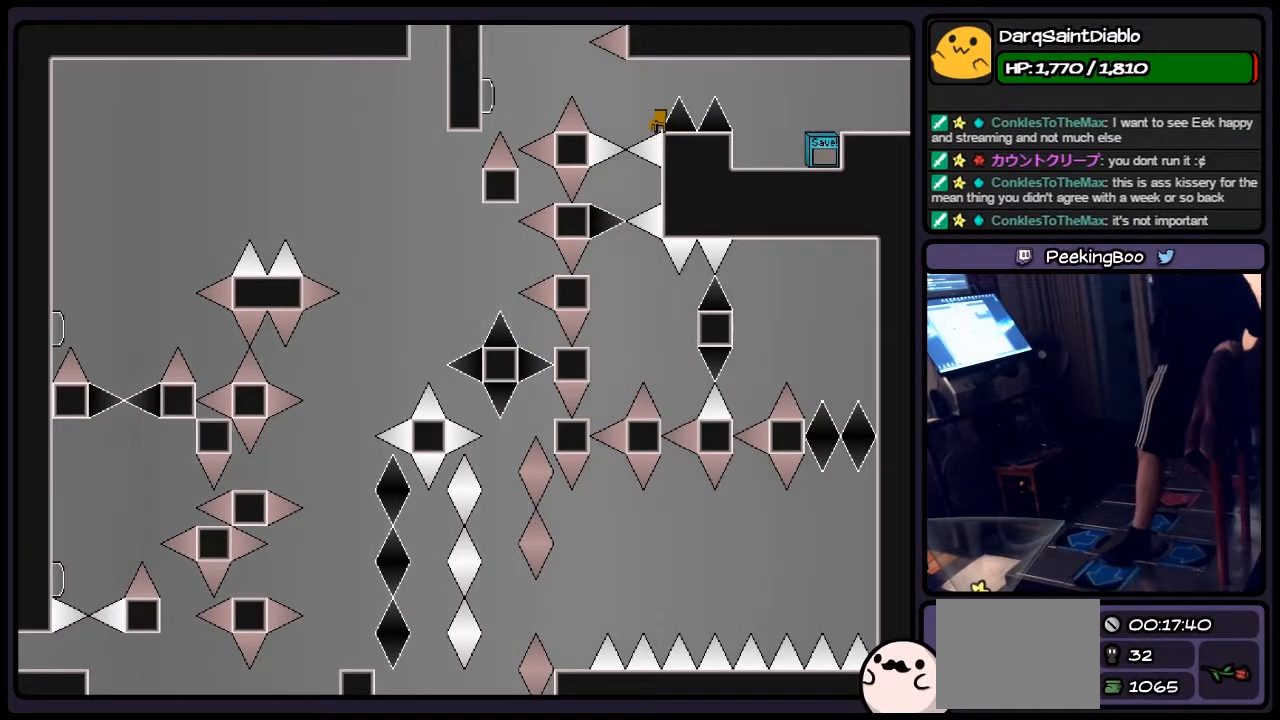
{"keys": ["left", "shift"], "events": [[333, "shift", "down"], [500, "left", "down"]]}
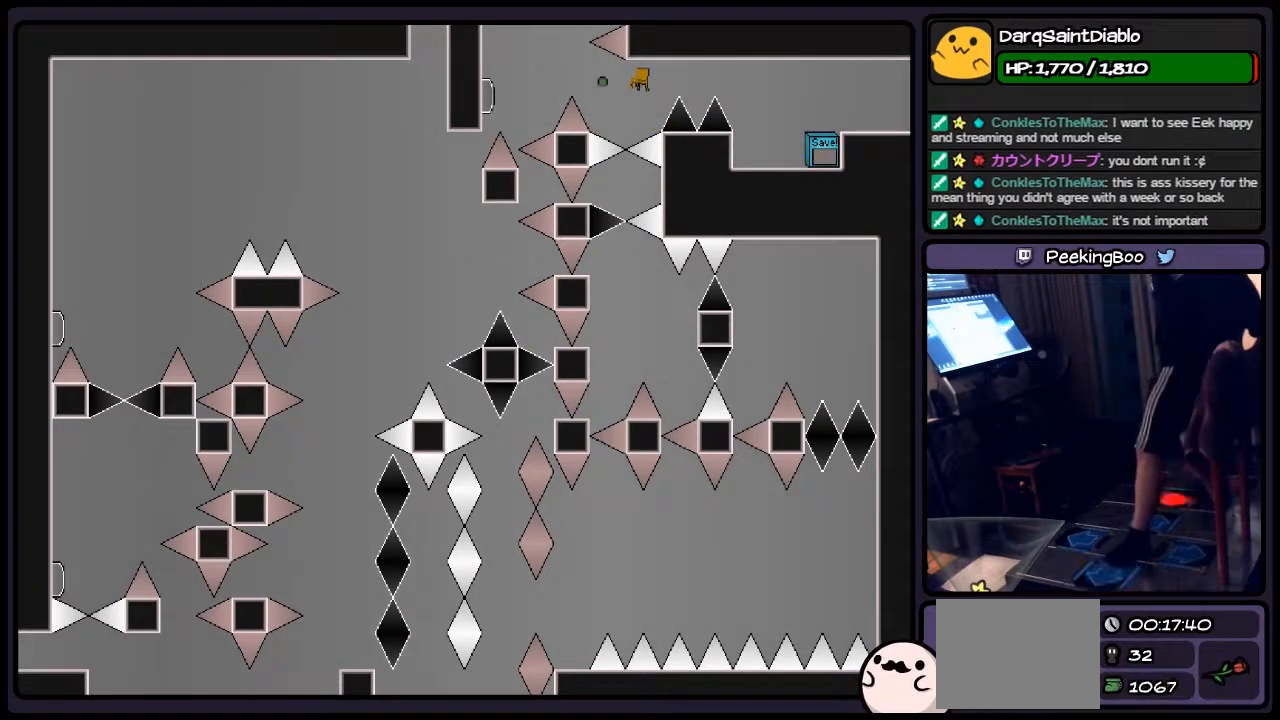
{"keys": ["z"], "events": [[167, "shift", "up"], [200, "z", "down"], [250, "left", "up"], [250, "z", "up"], [333, "z", "down"]]}
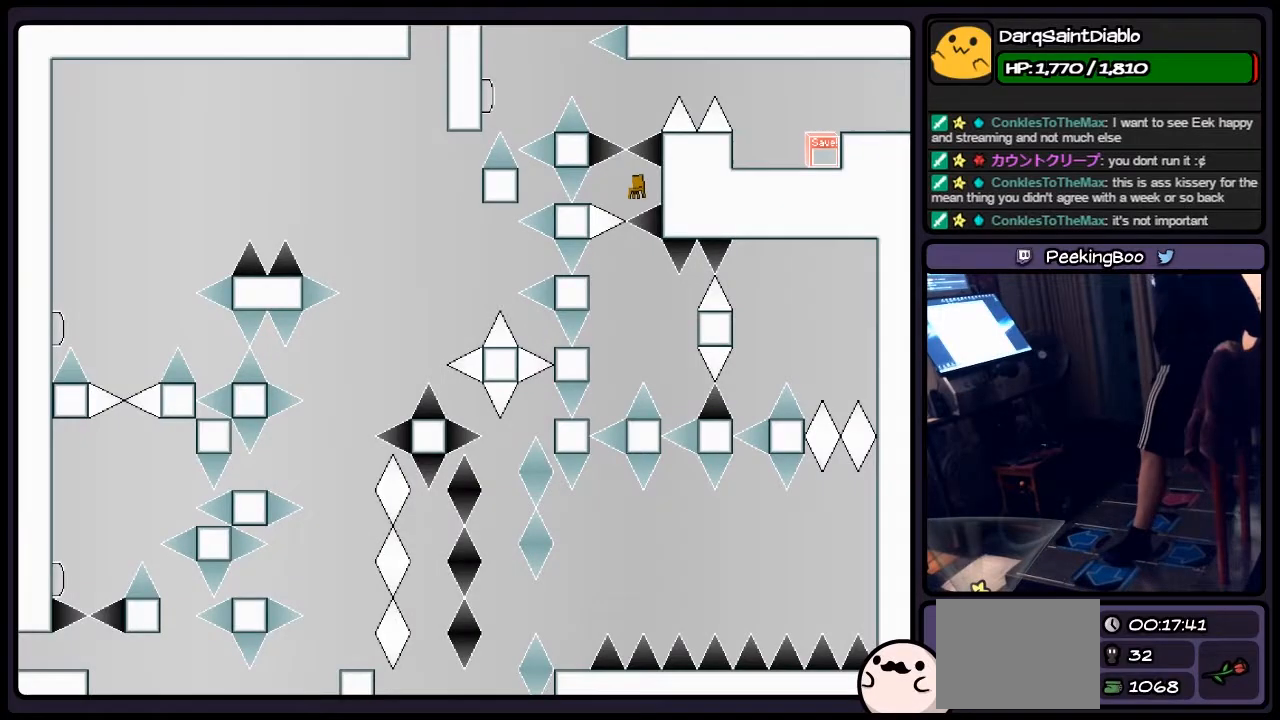
{"keys": ["shift", "z"], "events": [[367, "shift", "down"]]}
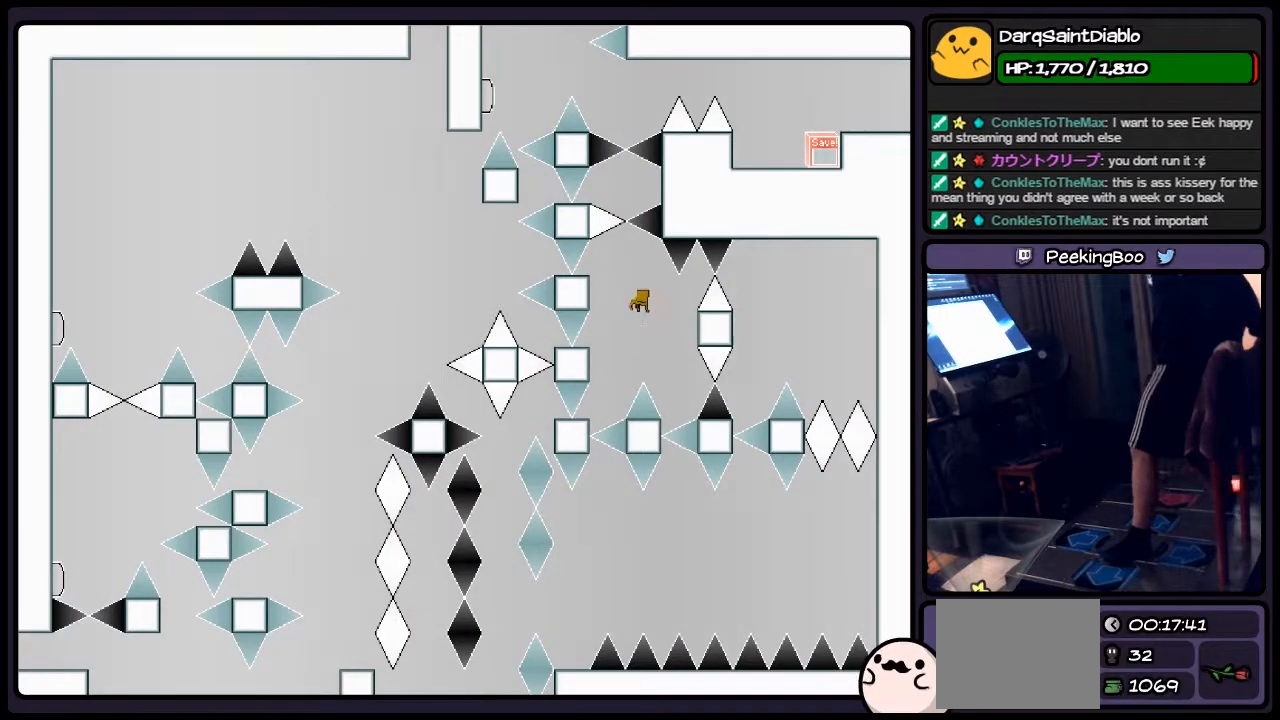
{"keys": ["shift", "z"], "events": [[200, "left", "down"], [500, "left", "up"]]}
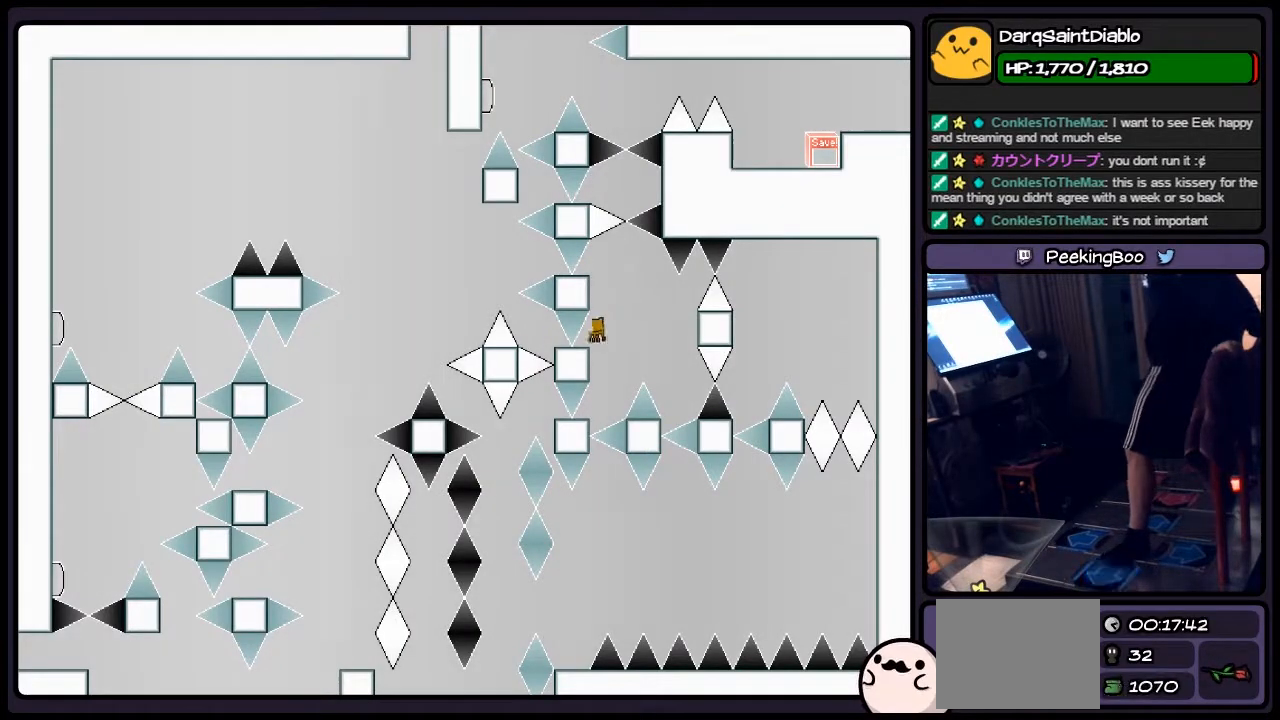
{"keys": ["z"], "events": [[250, "shift", "up"]]}
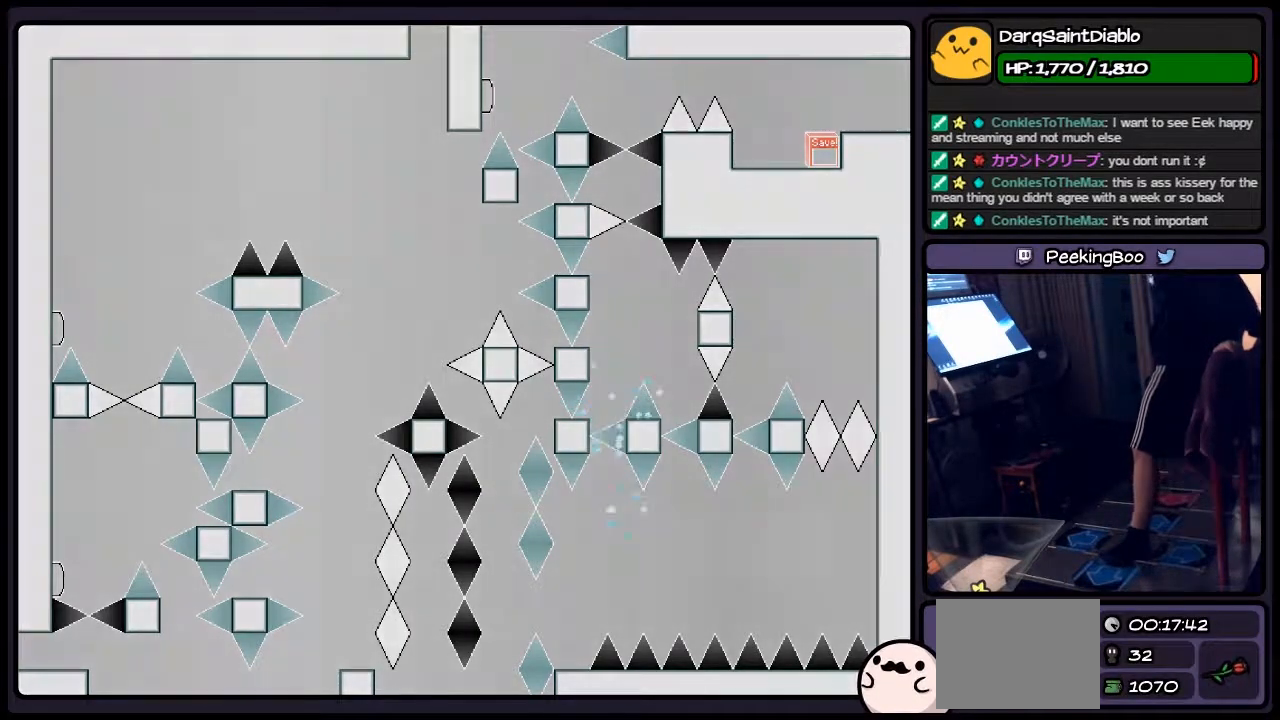
{"keys": ["z"], "events": [[117, "shift", "down"], [367, "shift", "up"]]}
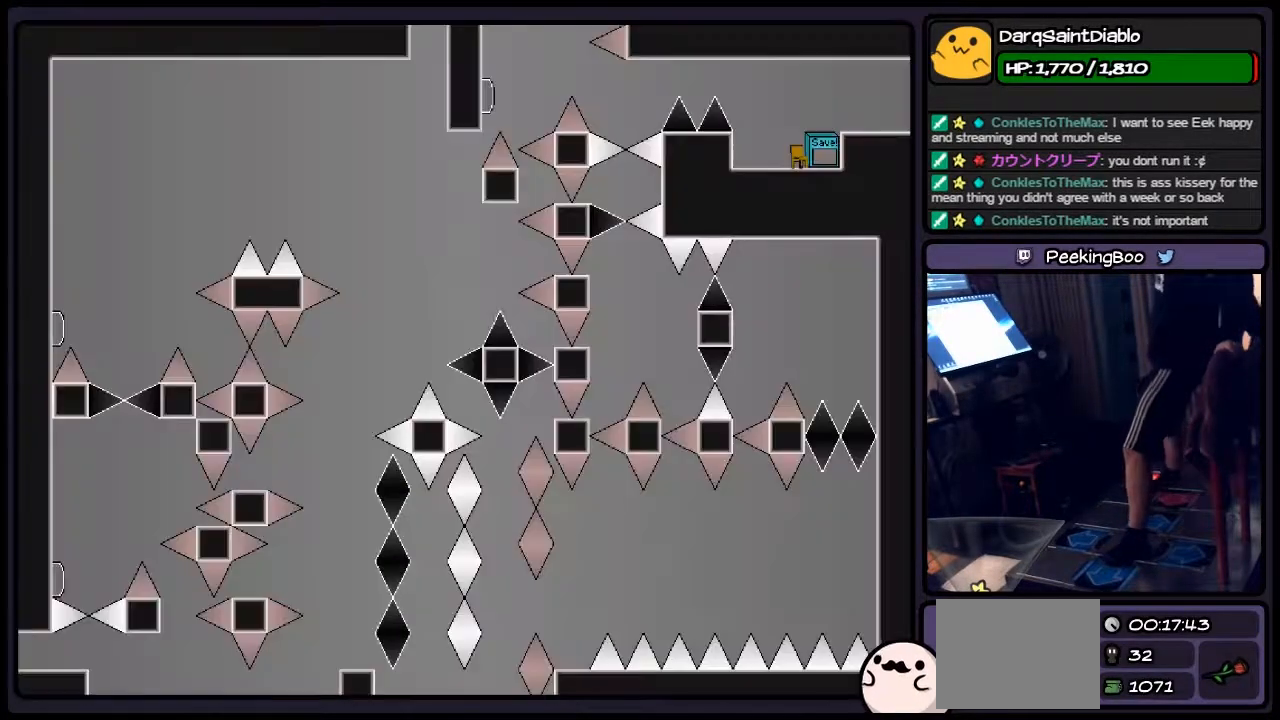
{"keys": ["left", "shift", "z"], "events": [[33, "r", "down"], [283, "r", "up"], [367, "left", "down"], [450, "shift", "down"]]}
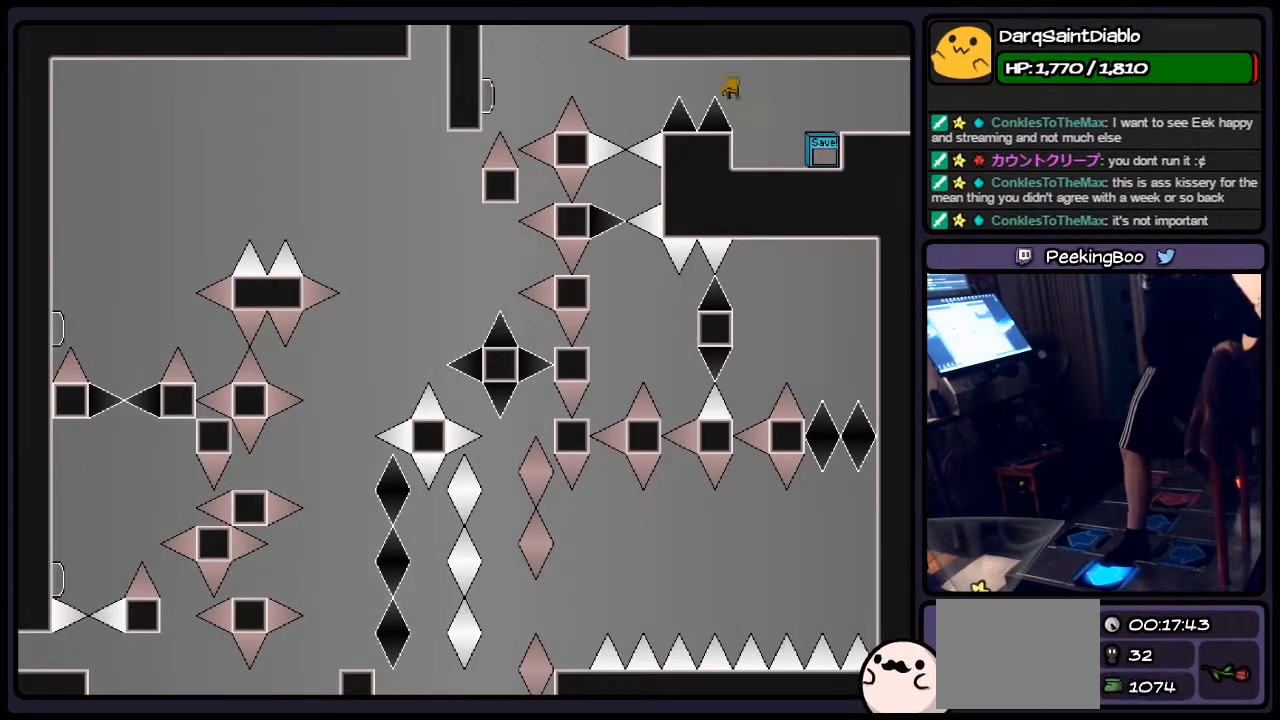
{"keys": ["z"], "events": [[250, "shift", "up"], [450, "left", "up"]]}
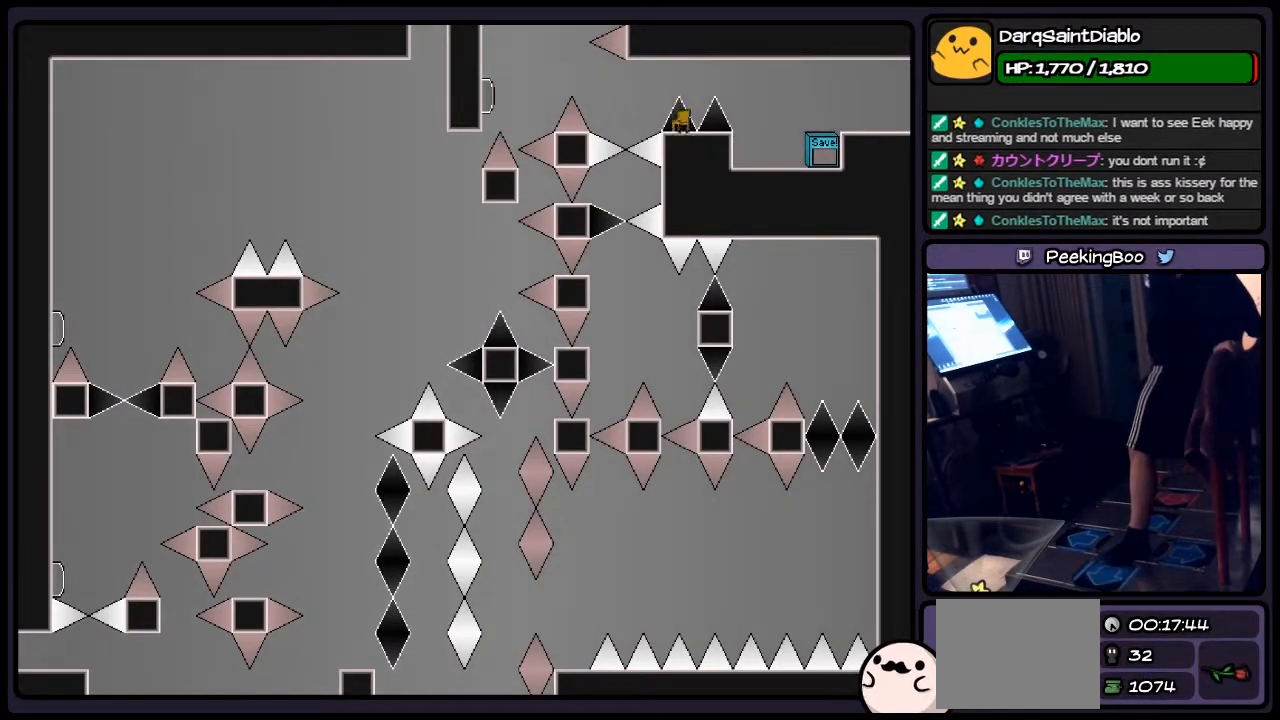
{"keys": ["left", "z"], "events": [[167, "shift", "down"], [333, "left", "down"], [500, "shift", "up"]]}
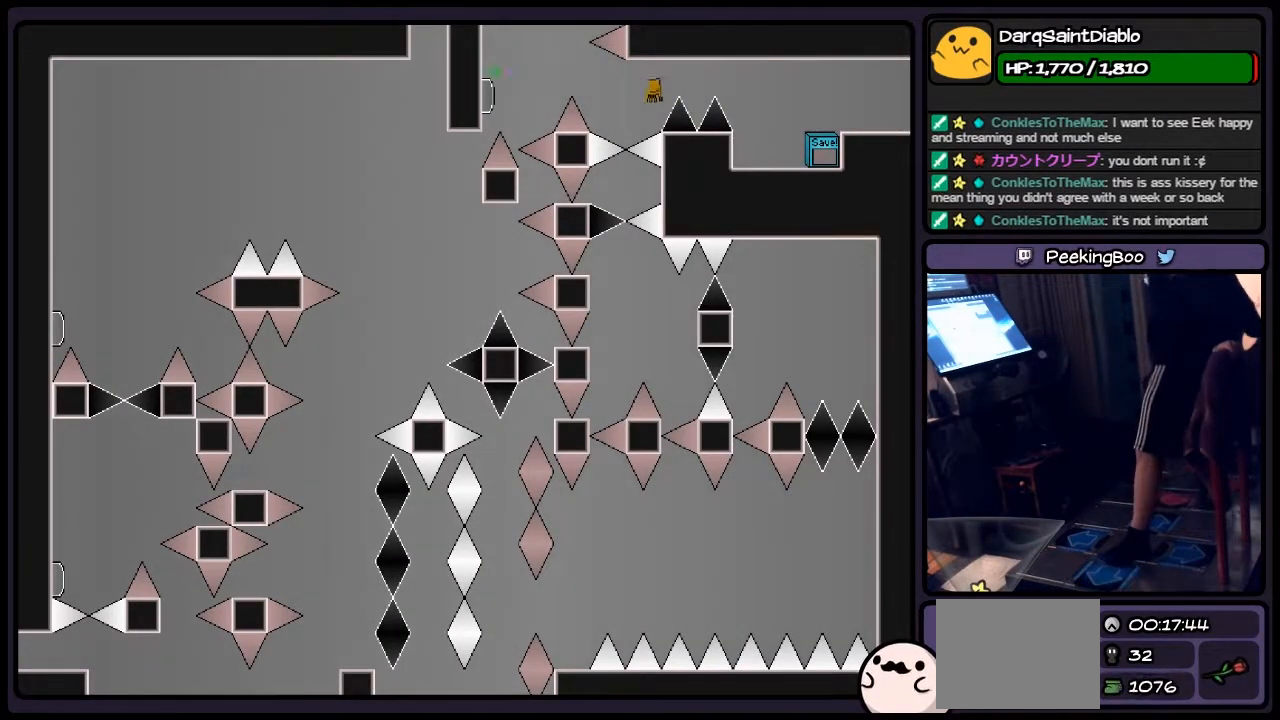
{"keys": [], "events": [[33, "left", "up"], [167, "z", "up"], [250, "left", "down"], [500, "left", "up"]]}
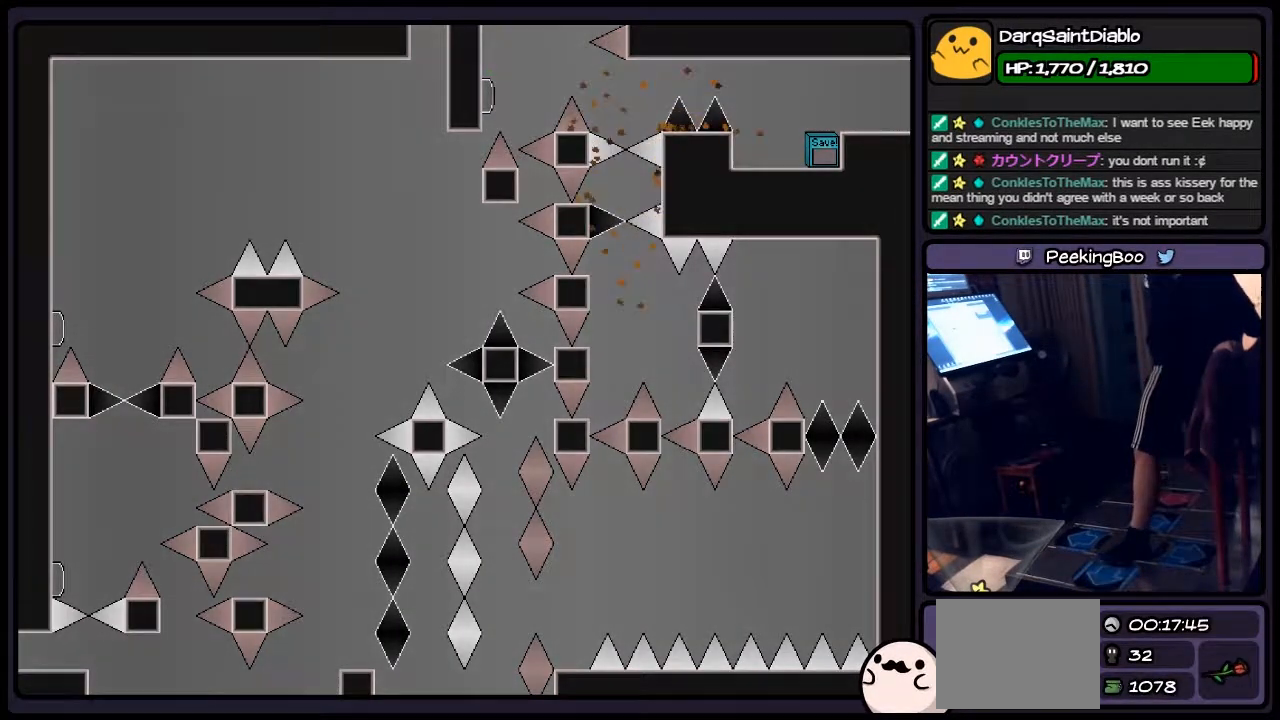
{"keys": [], "events": [[250, "shift", "down"], [417, "shift", "up"]]}
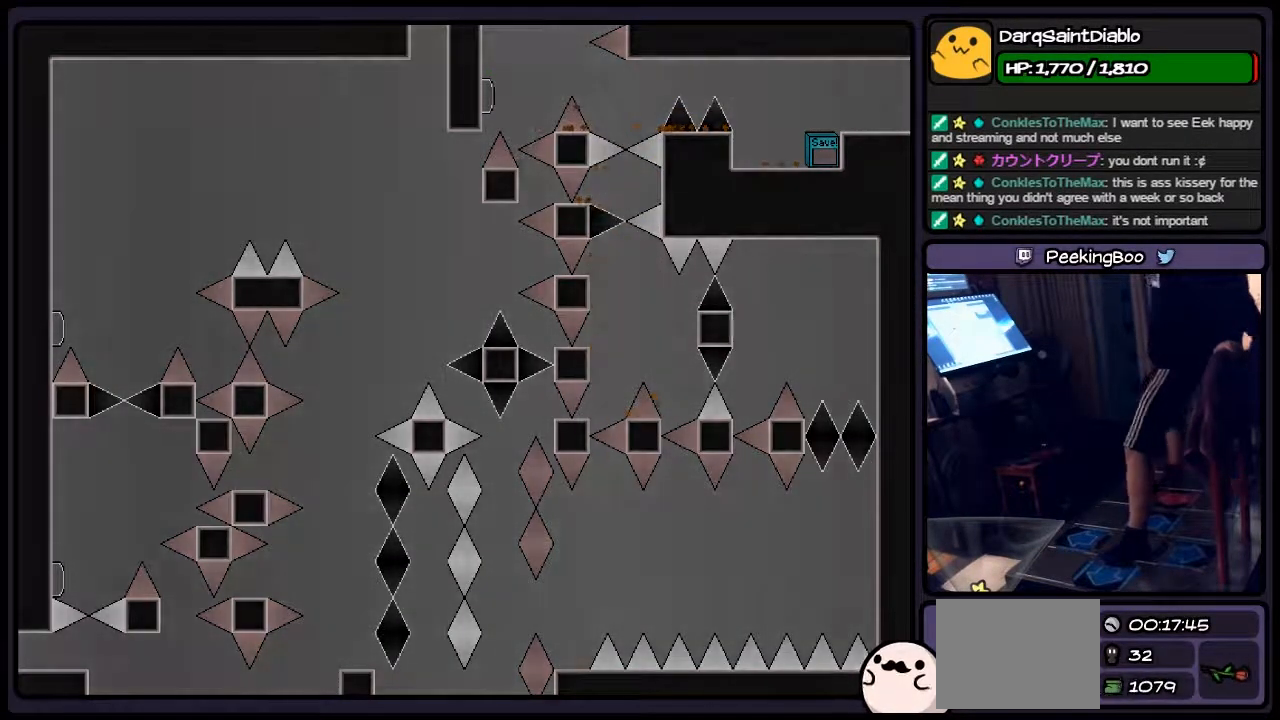
{"keys": ["left"], "events": [[117, "r", "down"], [283, "left", "down"], [450, "r", "up"]]}
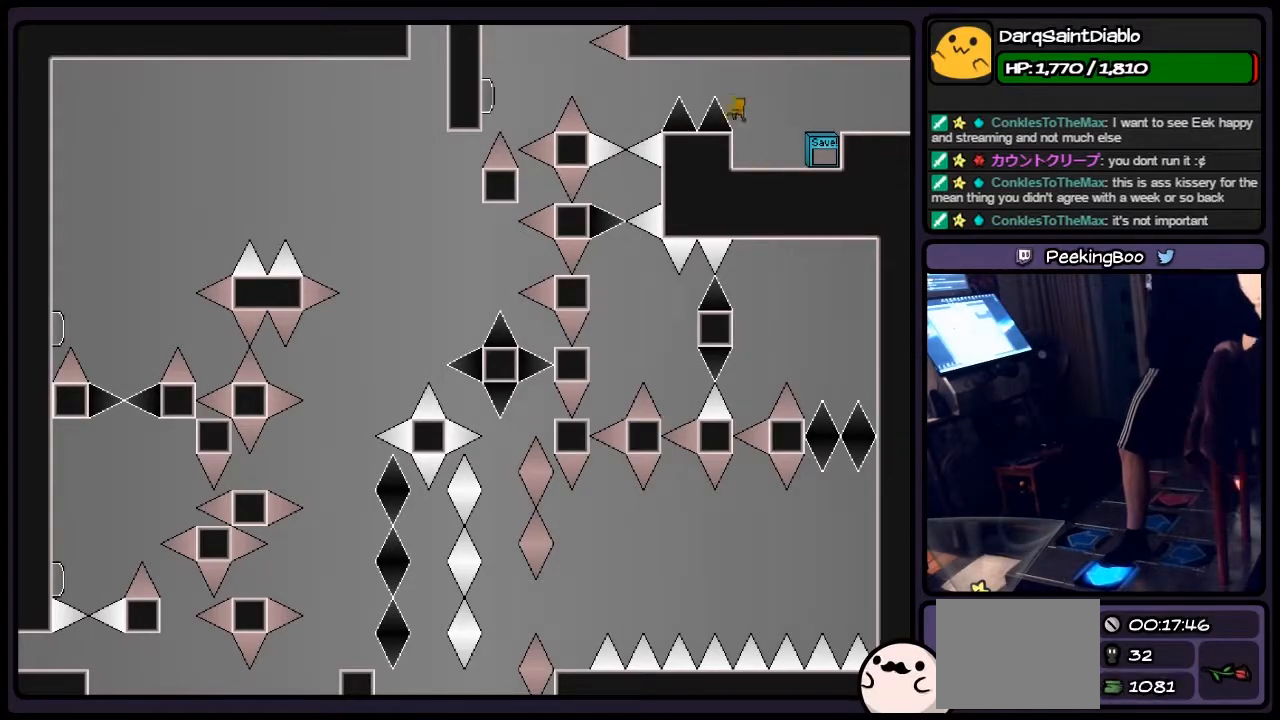
{"keys": [], "events": [[33, "shift", "down"], [250, "shift", "up"], [417, "left", "up"]]}
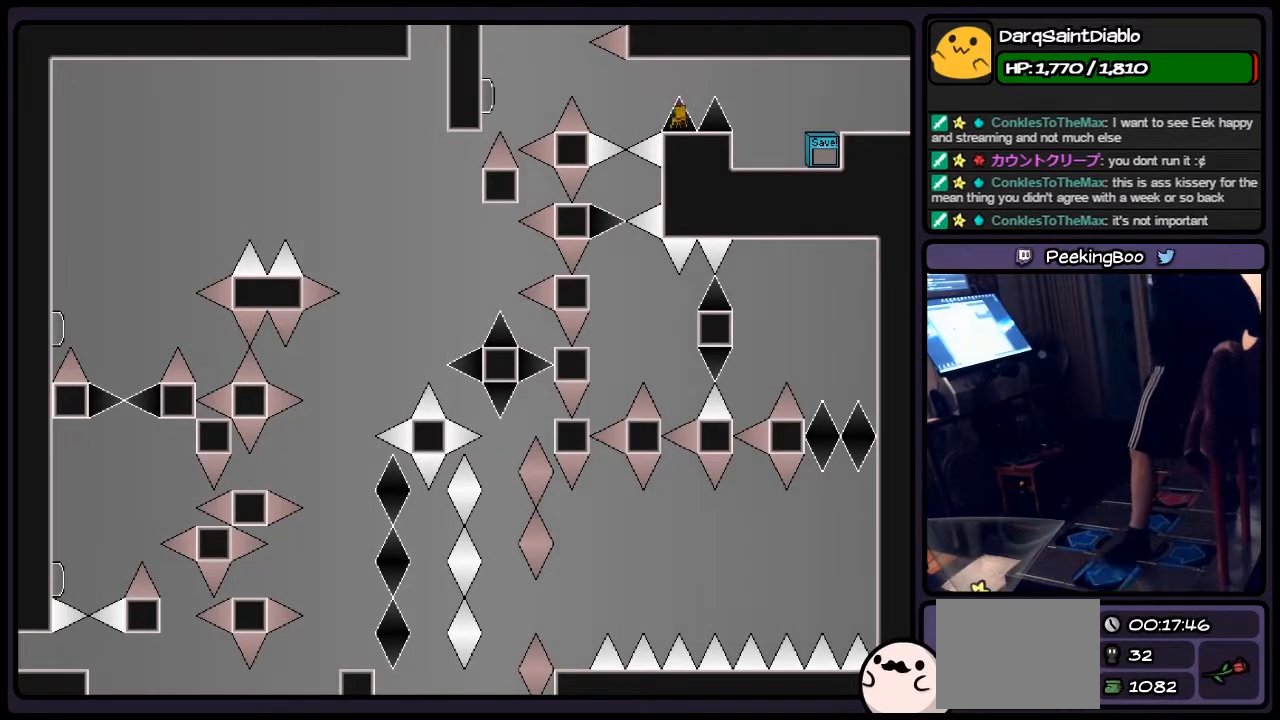
{"keys": ["left", "z"], "events": [[117, "shift", "down"], [283, "left", "down"], [450, "shift", "up"], [500, "z", "down"]]}
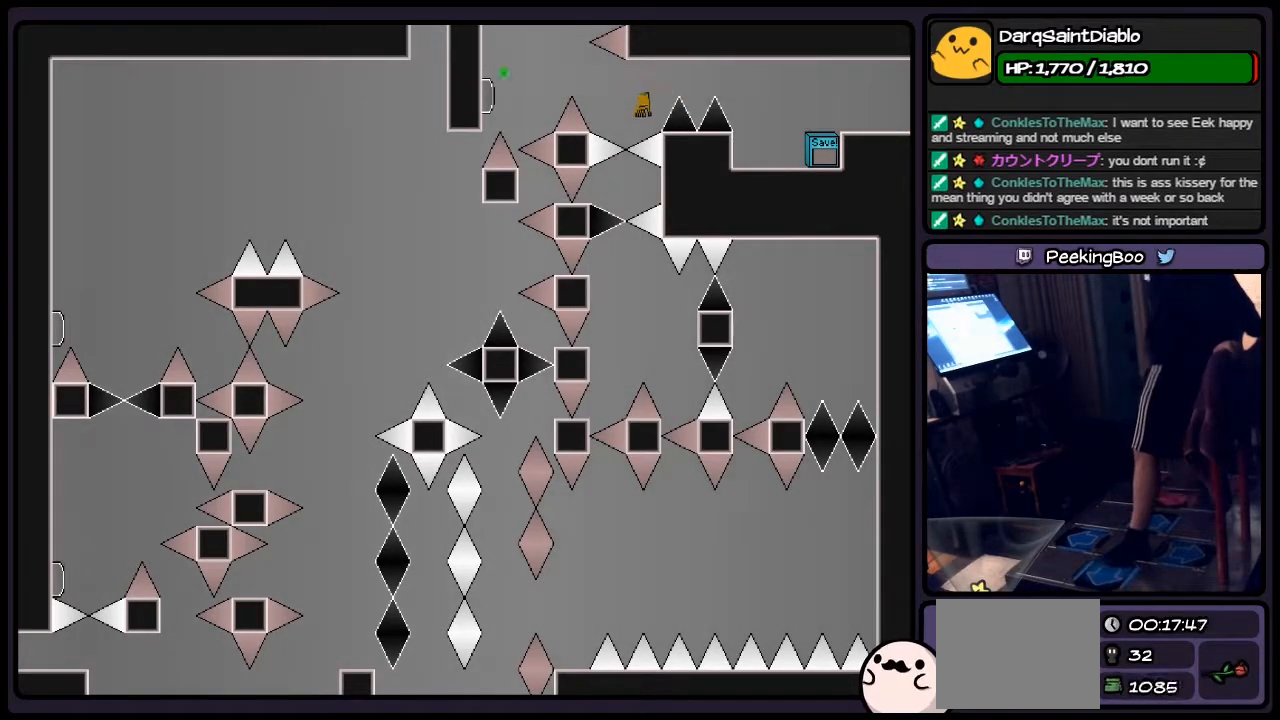
{"keys": [], "events": [[167, "left", "up"], [250, "z", "up"]]}